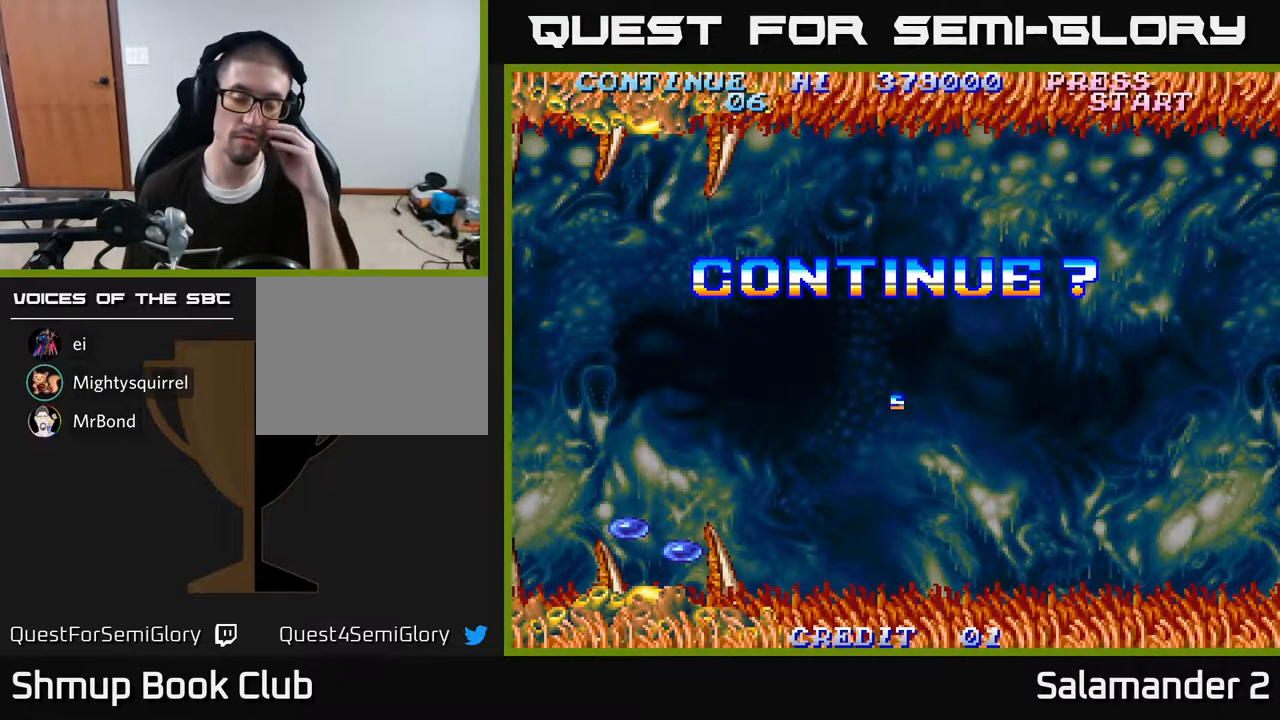
Gameplay with a controller (Xbox layout); each line is a JSON object with the inputs held at the frame after it. "events" lists button and stick changes between this image and that frame as [ms after this image, input, new state], when the widget could be followed in between. Not read: left_stick.
{"buttons": ["A"], "right_stick": "center", "events": [[17, "X", "up"], [100, "X", "down"], [117, "A", "up"], [200, "A", "down"], [233, "X", "up"], [317, "X", "down"], [333, "A", "up"], [417, "A", "down"], [467, "X", "up"]]}
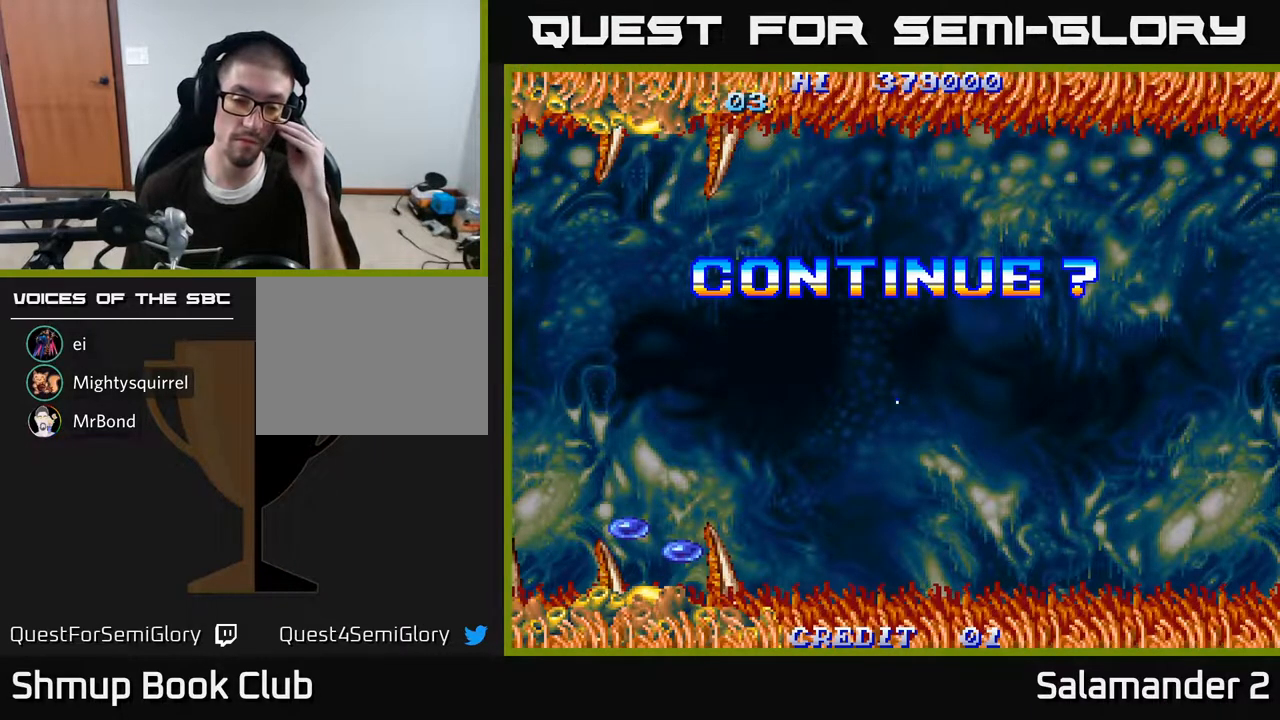
{"buttons": ["A"], "right_stick": "center", "events": [[67, "A", "up"], [67, "X", "down"], [167, "A", "down"], [200, "X", "up"], [300, "X", "down"], [317, "A", "up"], [400, "A", "down"], [450, "X", "up"]]}
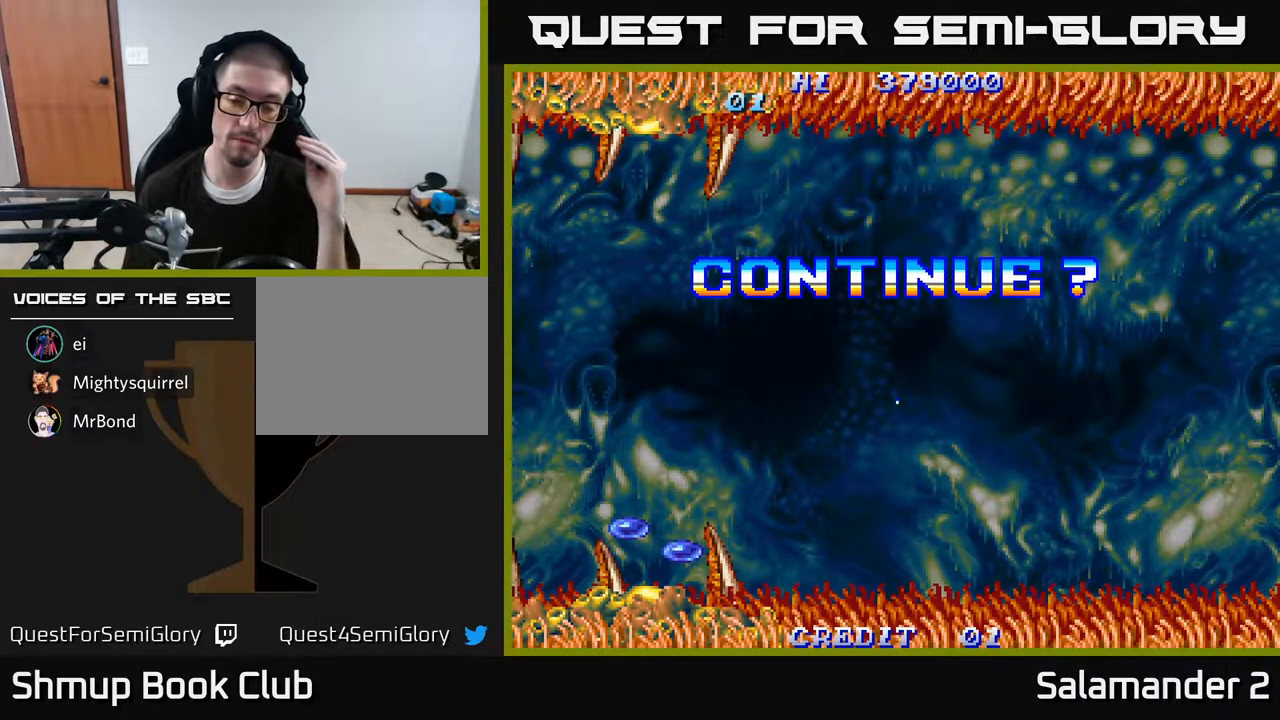
{"buttons": ["X"], "right_stick": "center", "events": [[17, "X", "down"], [50, "A", "up"], [117, "A", "down"], [167, "X", "up"], [250, "X", "down"], [267, "A", "up"], [333, "A", "down"], [383, "X", "up"], [467, "X", "down"], [500, "A", "up"]]}
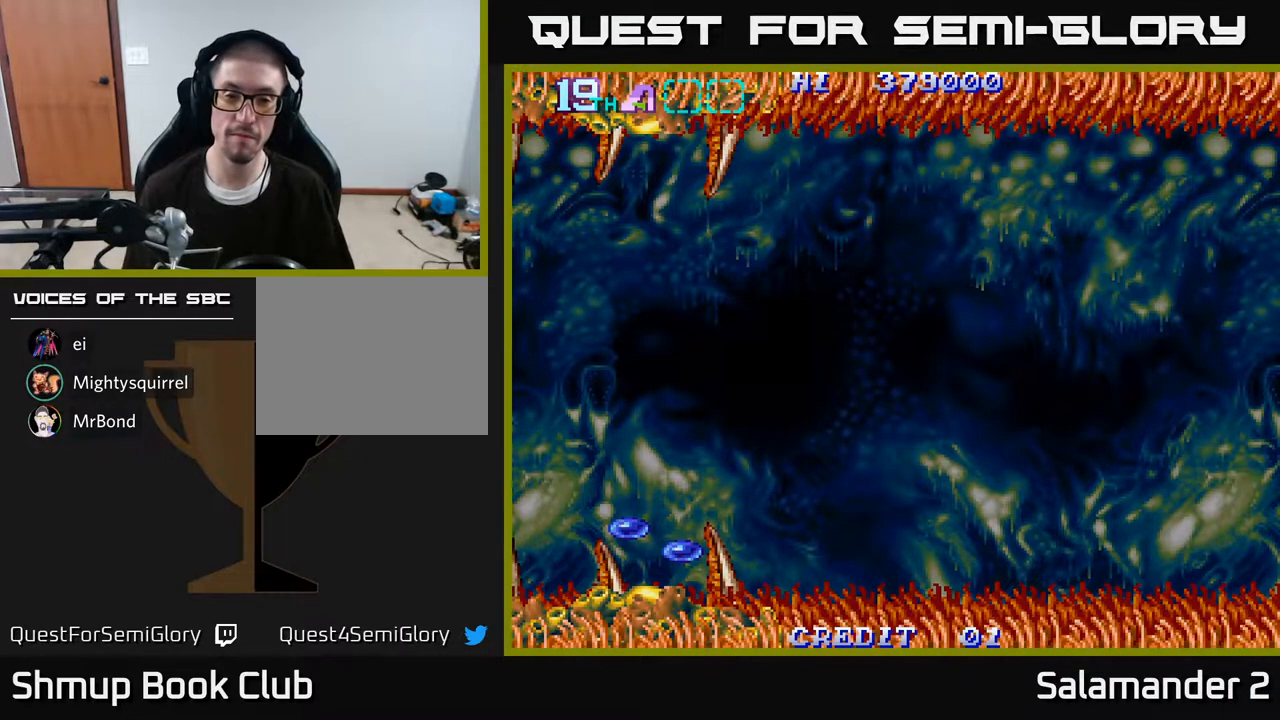
{"buttons": ["A"], "right_stick": "center", "events": [[50, "A", "down"], [83, "X", "up"], [183, "X", "down"], [233, "A", "up"], [267, "A", "down"], [283, "X", "up"], [367, "X", "down"], [483, "X", "up"]]}
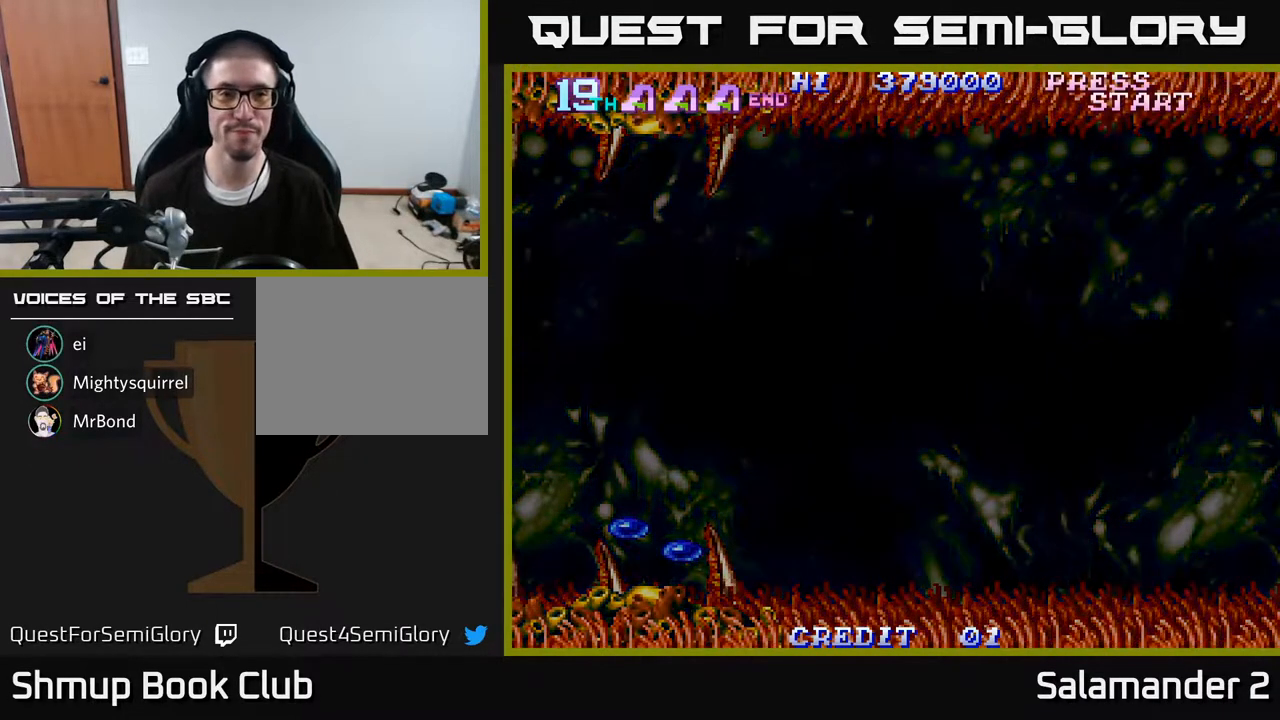
{"buttons": ["A", "X"], "right_stick": "center", "events": [[67, "X", "down"], [167, "X", "up"], [183, "A", "up"], [250, "A", "down"], [250, "X", "down"], [350, "A", "up"], [350, "X", "up"], [417, "A", "down"], [433, "X", "down"]]}
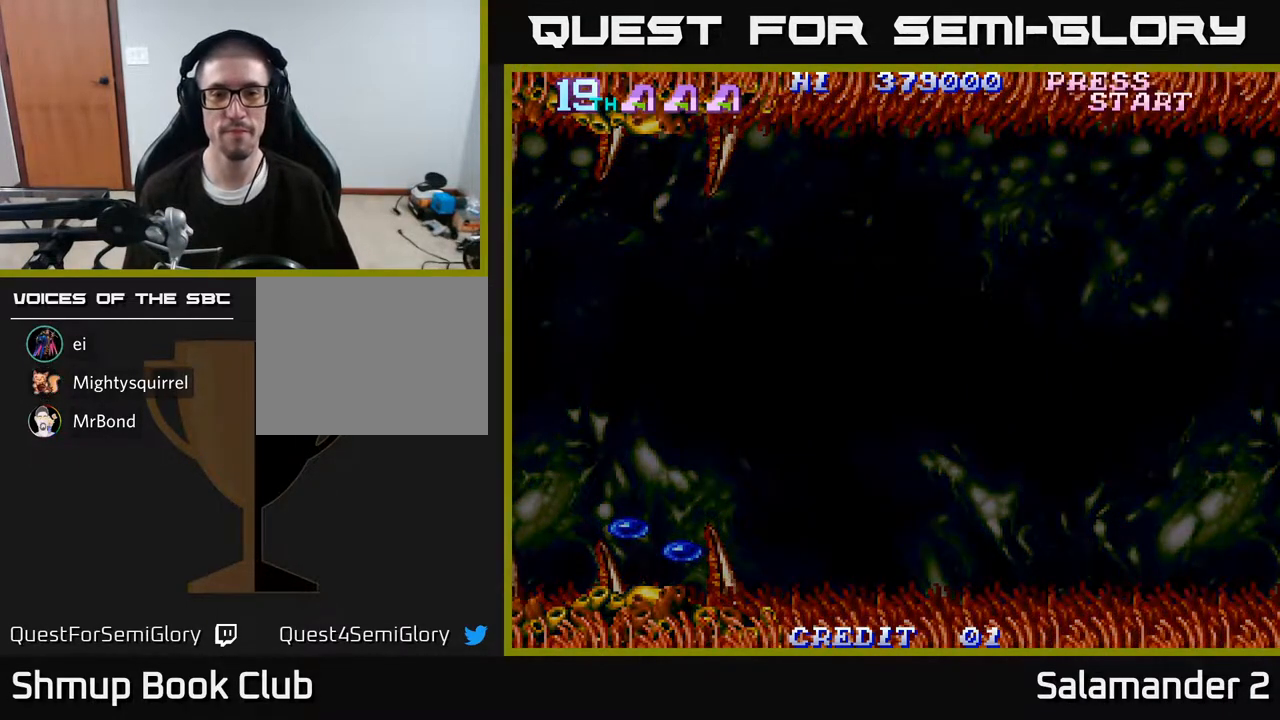
{"buttons": ["START"], "right_stick": "center", "events": [[17, "A", "up"], [17, "X", "up"], [67, "A", "down"], [83, "X", "down"], [167, "A", "up"], [167, "X", "up"], [250, "A", "down"], [267, "X", "down"], [350, "A", "up"], [350, "X", "up"], [500, "START", "down"]]}
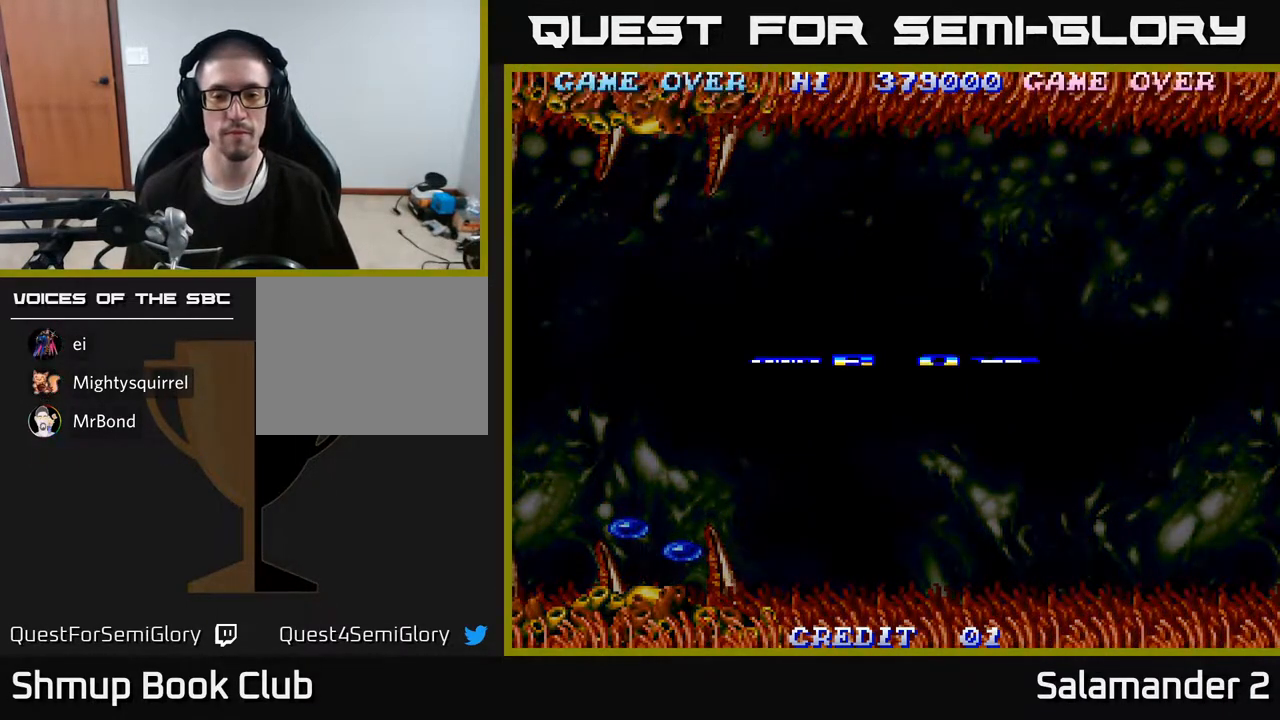
{"buttons": ["START"], "right_stick": "center", "events": [[117, "START", "up"], [200, "START", "down"], [283, "START", "up"], [500, "START", "down"]]}
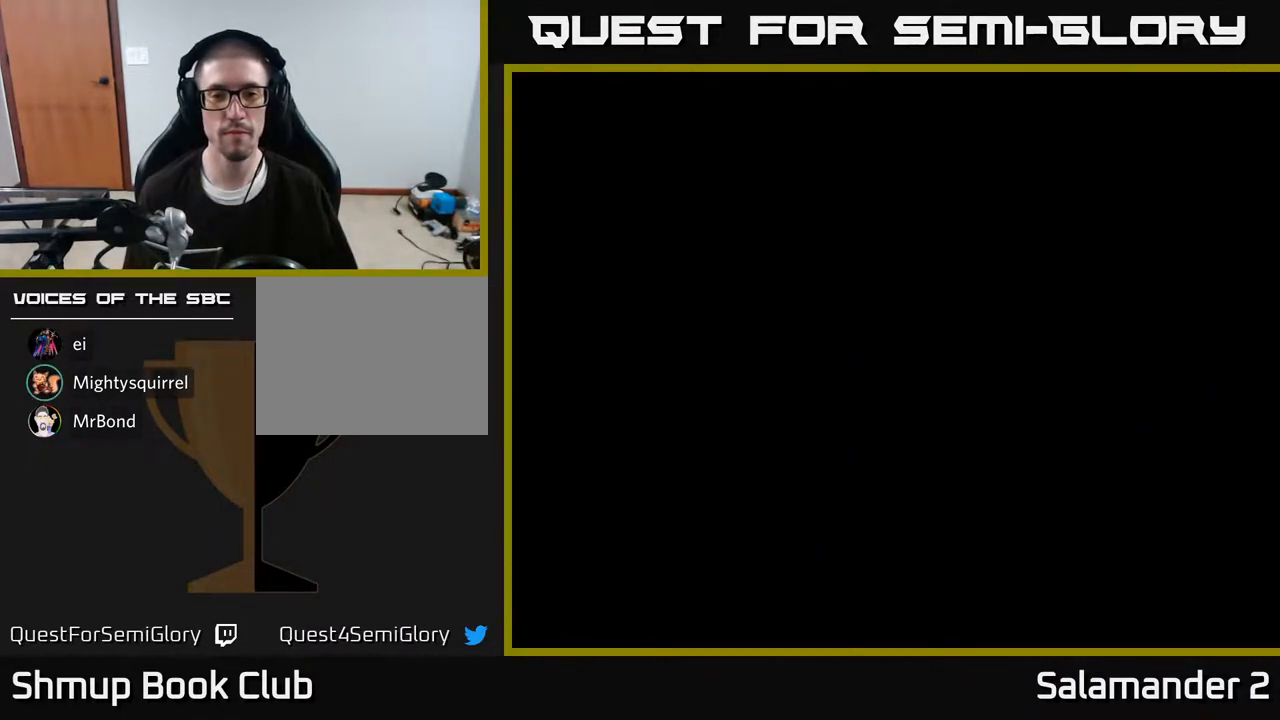
{"buttons": ["DPAD_RIGHT"], "right_stick": "center", "events": [[117, "START", "up"], [283, "DPAD_RIGHT", "down"]]}
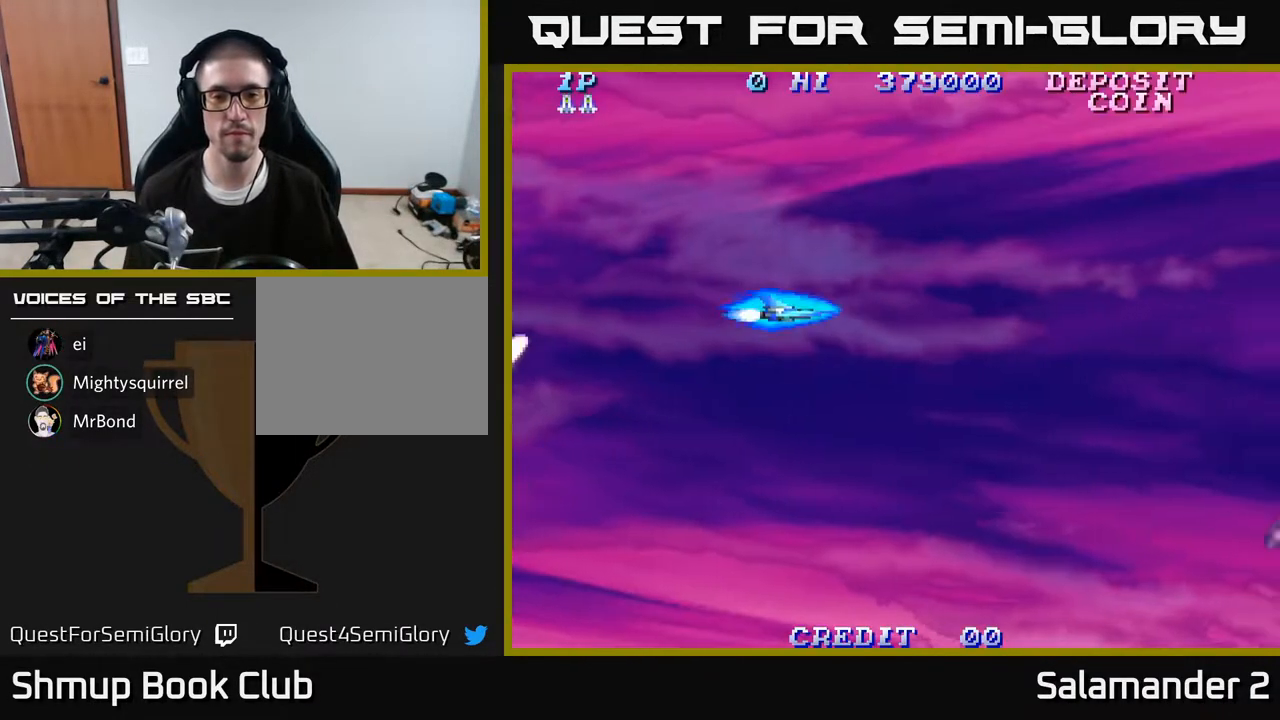
{"buttons": ["DPAD_RIGHT"], "right_stick": "center", "events": [[17, "DPAD_UP", "down"], [400, "DPAD_UP", "up"]]}
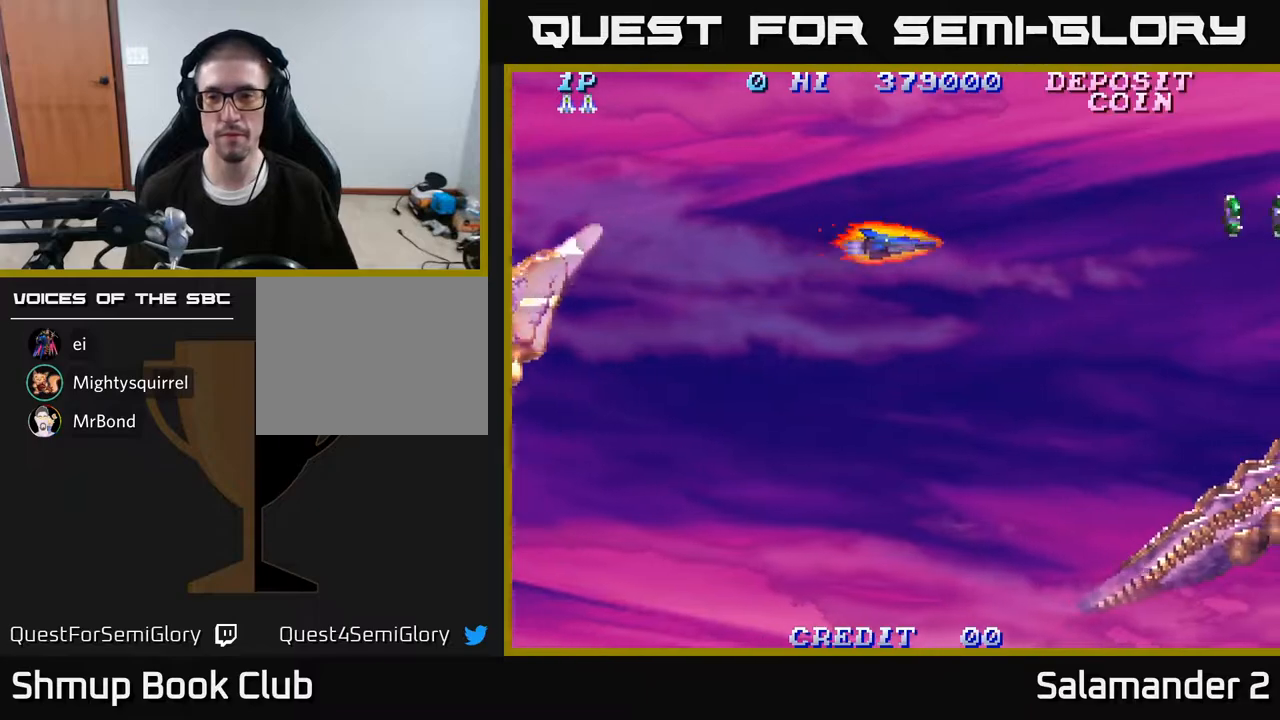
{"buttons": ["DPAD_RIGHT"], "right_stick": "center", "events": [[17, "DPAD_UP", "down"], [150, "DPAD_UP", "up"], [250, "A", "down"], [300, "A", "up"], [383, "A", "down"], [450, "A", "up"]]}
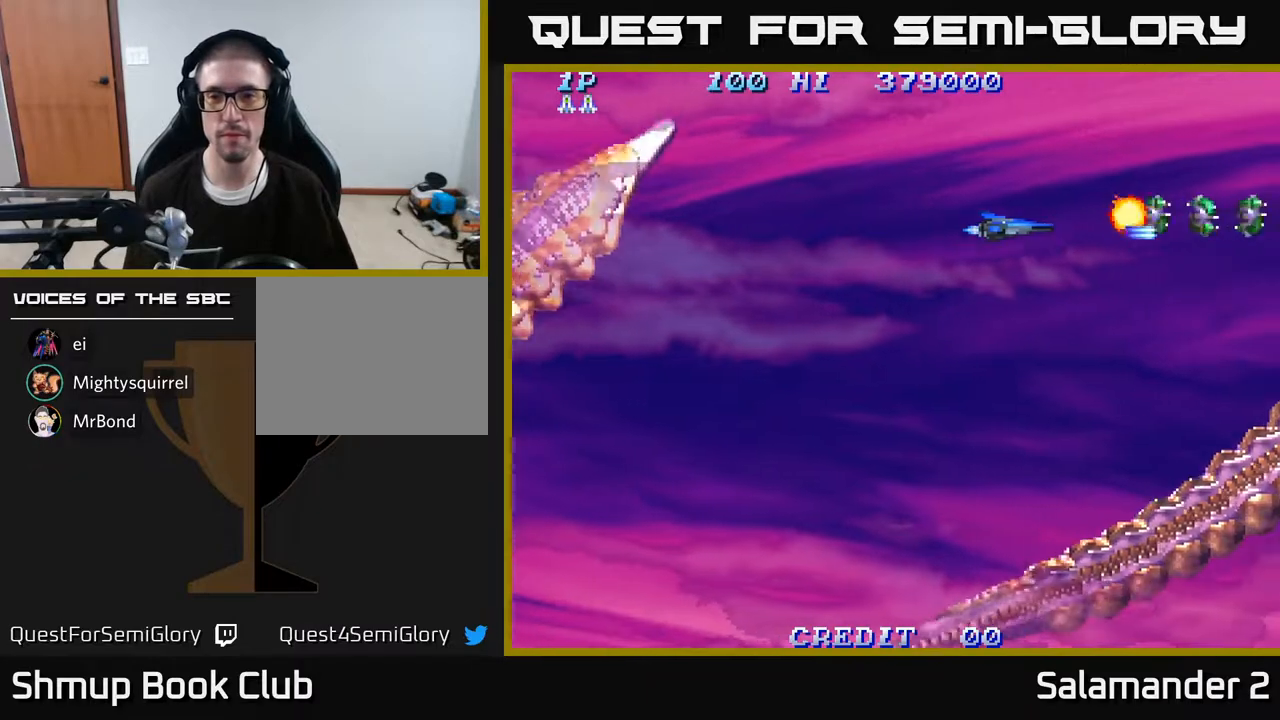
{"buttons": [], "right_stick": "center", "events": [[50, "A", "down"], [117, "A", "up"], [117, "DPAD_RIGHT", "up"], [200, "A", "down"], [250, "A", "up"], [317, "A", "down"], [383, "A", "up"], [433, "A", "down"], [500, "A", "up"]]}
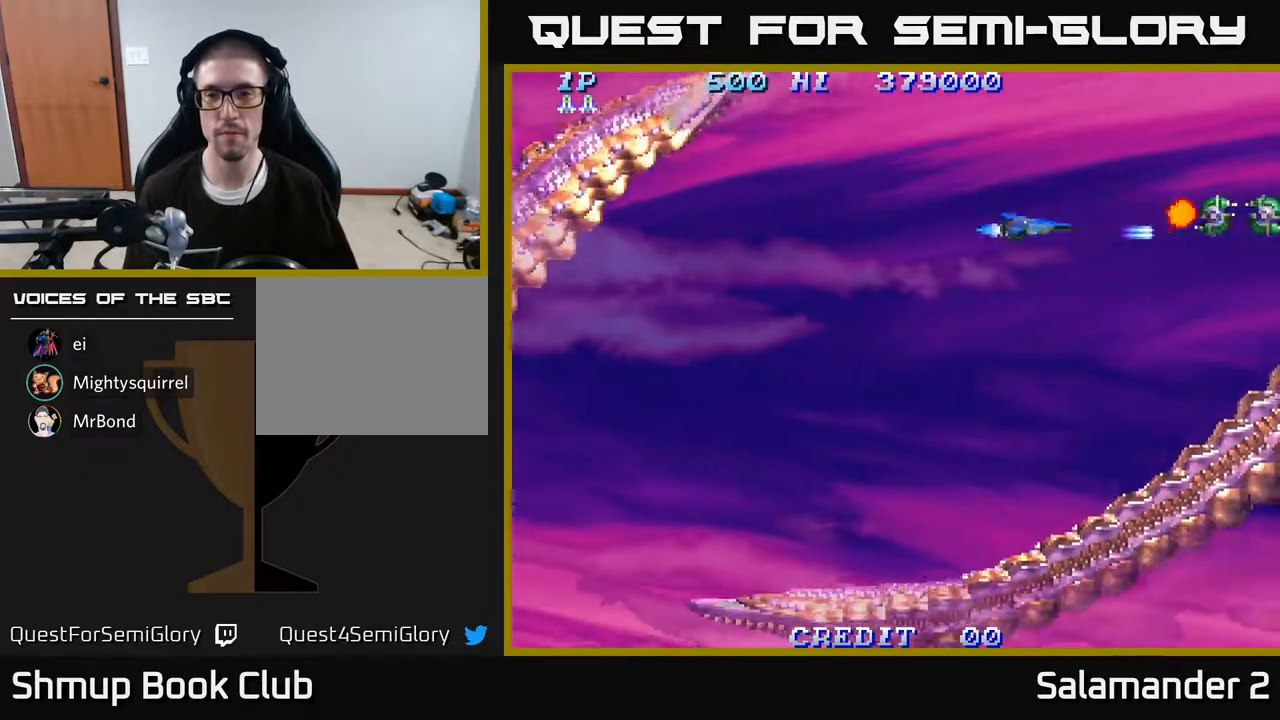
{"buttons": ["DPAD_RIGHT"], "right_stick": "center", "events": [[50, "A", "down"], [117, "A", "up"], [117, "DPAD_RIGHT", "down"], [183, "A", "down"], [217, "A", "up"]]}
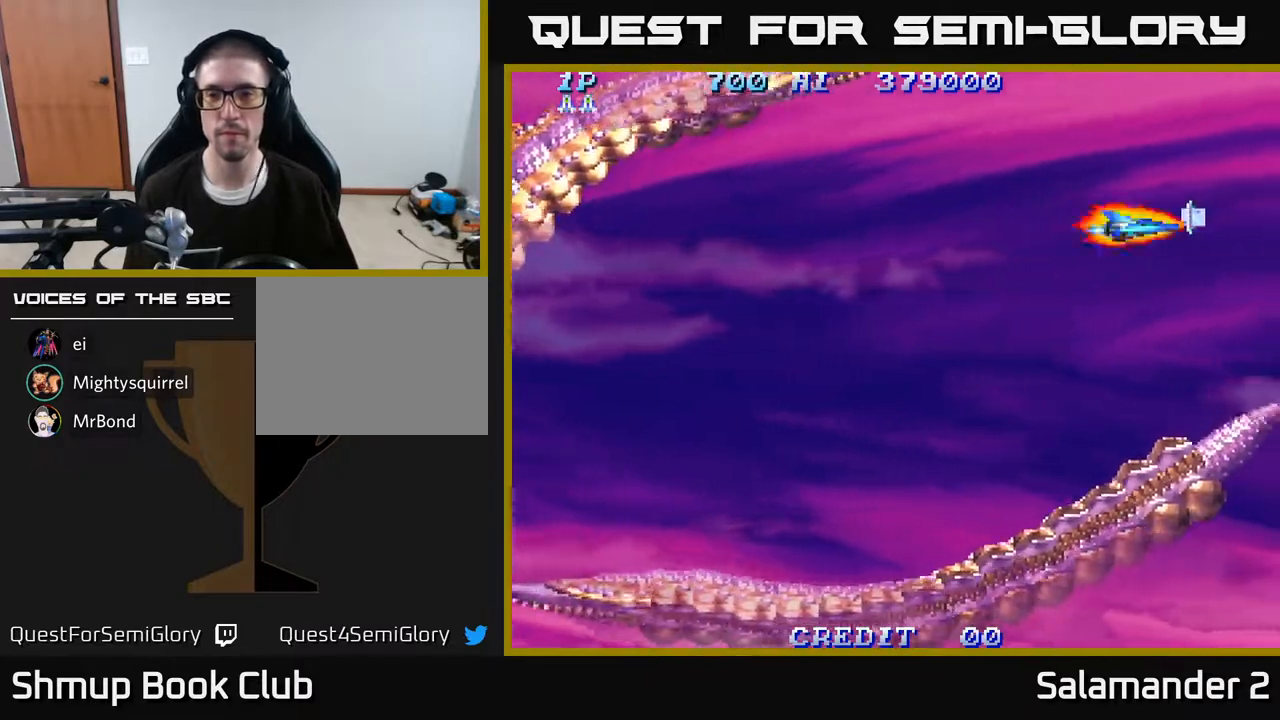
{"buttons": ["DPAD_DOWN", "DPAD_LEFT"], "right_stick": "center", "events": [[117, "DPAD_RIGHT", "up"], [133, "DPAD_DOWN", "down"], [200, "DPAD_LEFT", "down"]]}
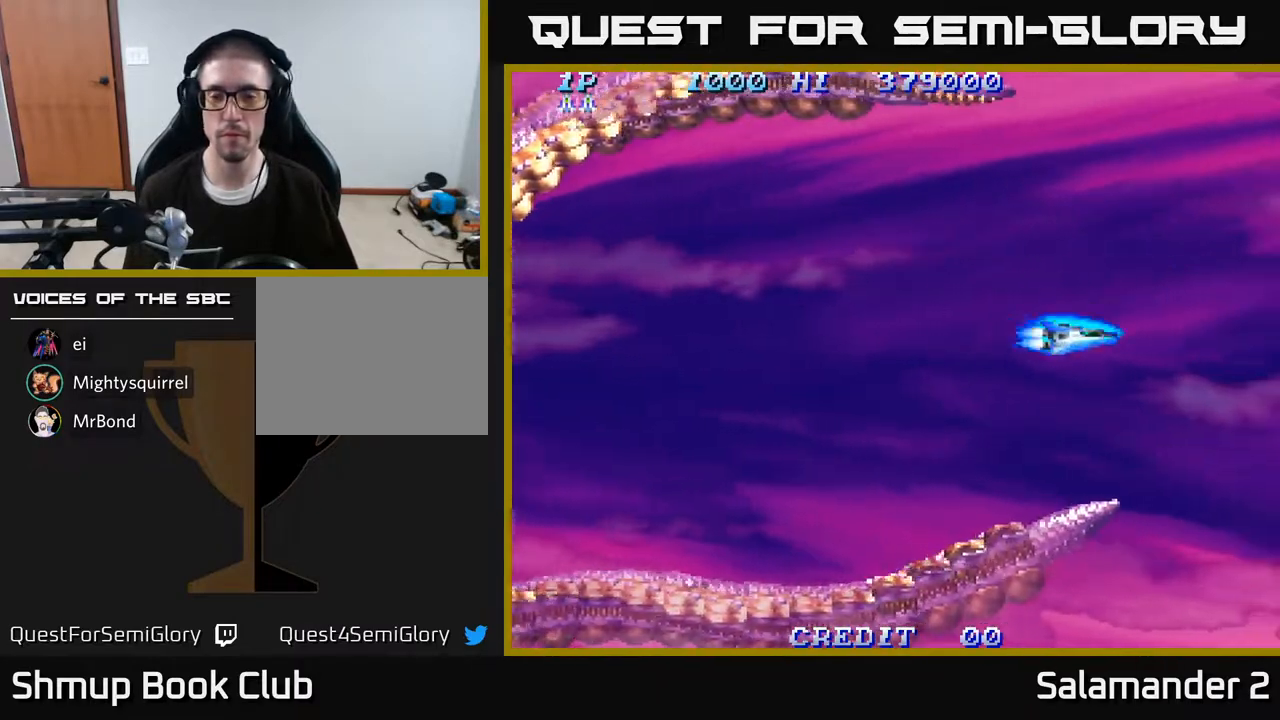
{"buttons": [], "right_stick": "center", "events": [[317, "DPAD_LEFT", "up"], [383, "DPAD_DOWN", "up"]]}
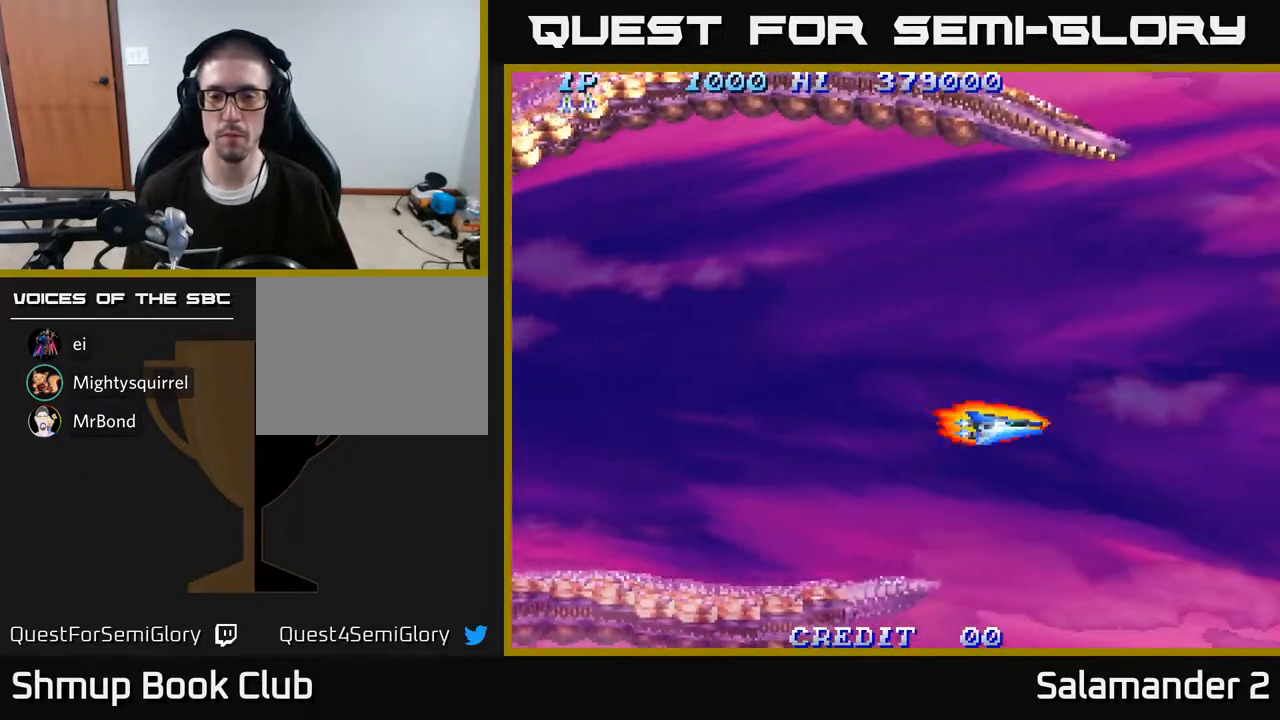
{"buttons": [], "right_stick": "center", "events": []}
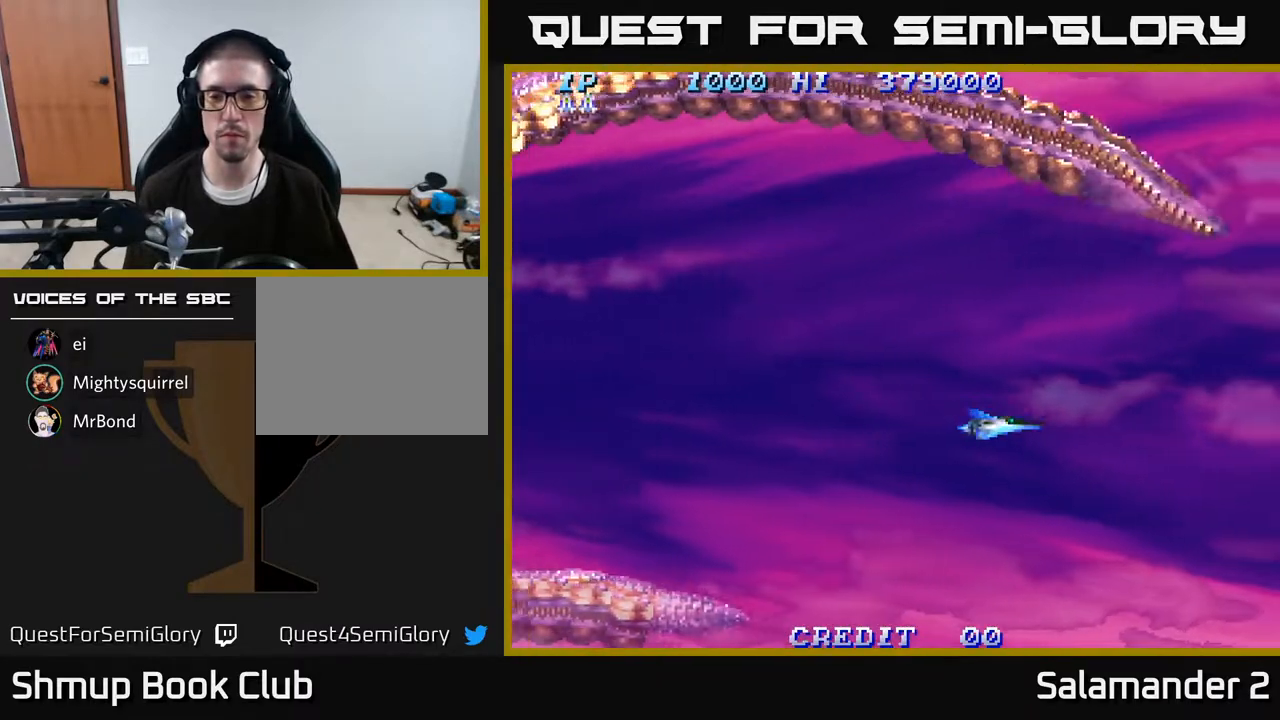
{"buttons": [], "right_stick": "center", "events": []}
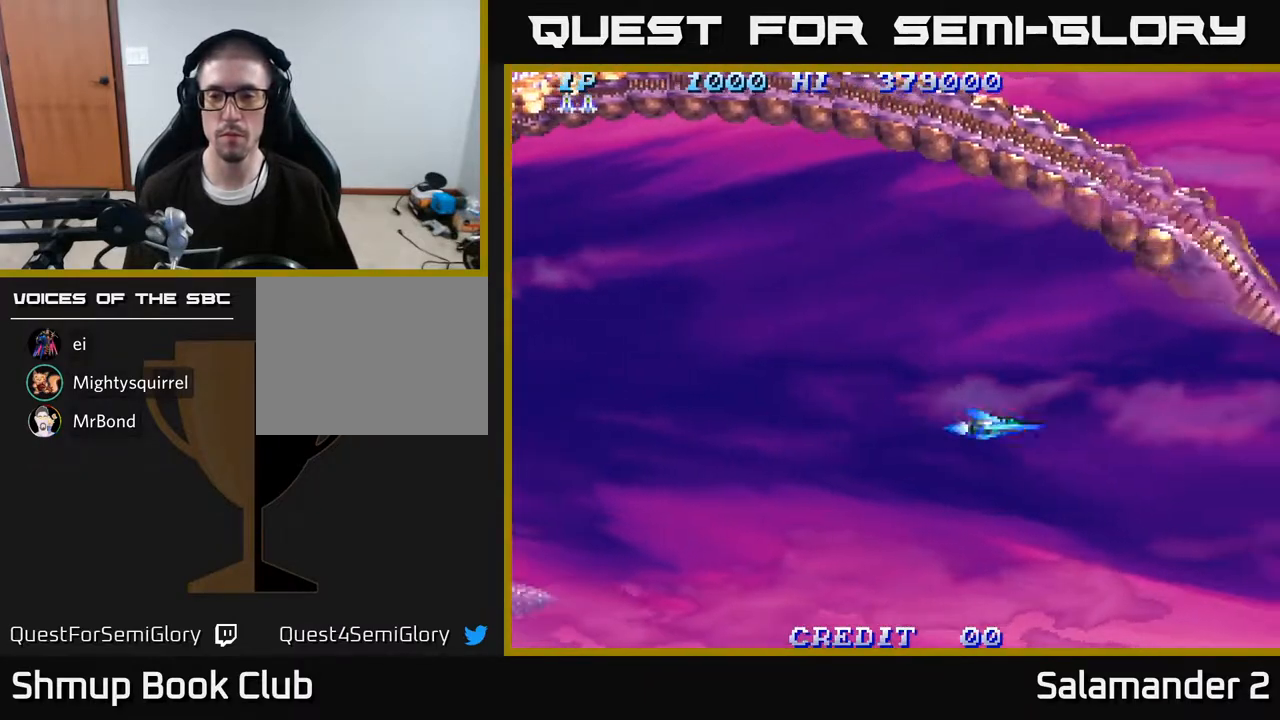
{"buttons": [], "right_stick": "center", "events": [[233, "DPAD_LEFT", "down"], [483, "DPAD_LEFT", "up"]]}
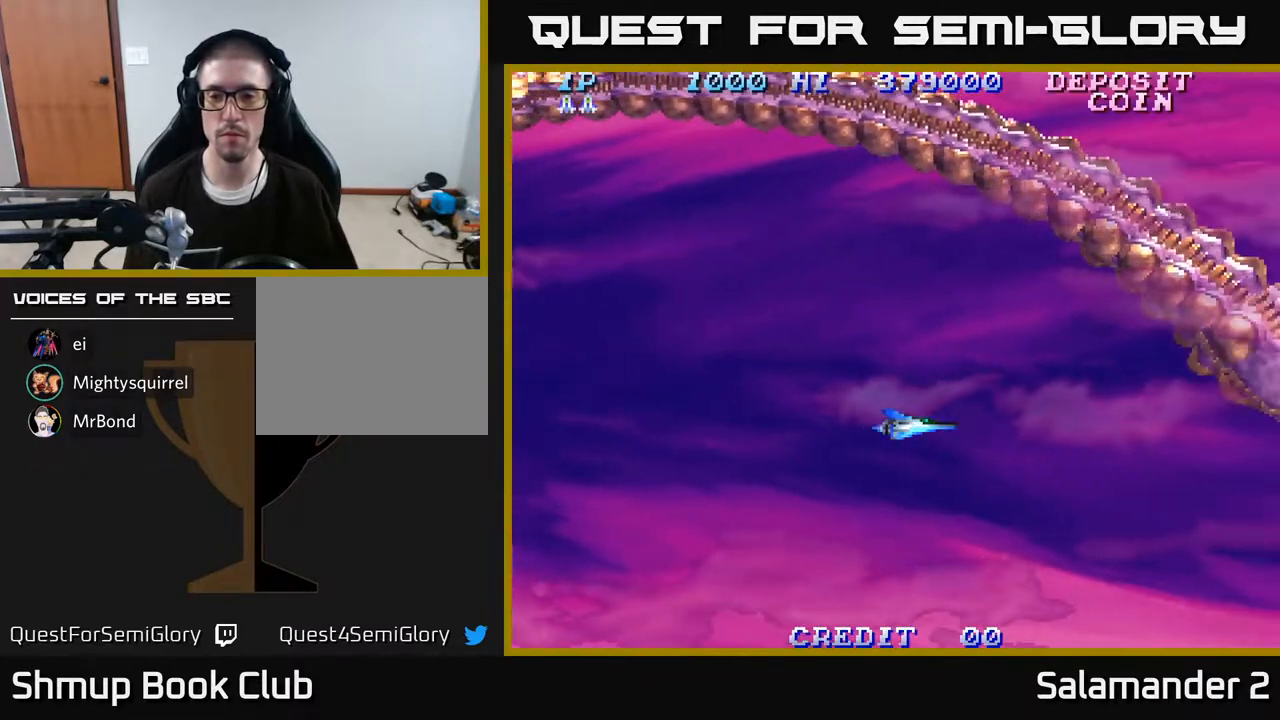
{"buttons": ["A"], "right_stick": "center", "events": [[467, "A", "down"]]}
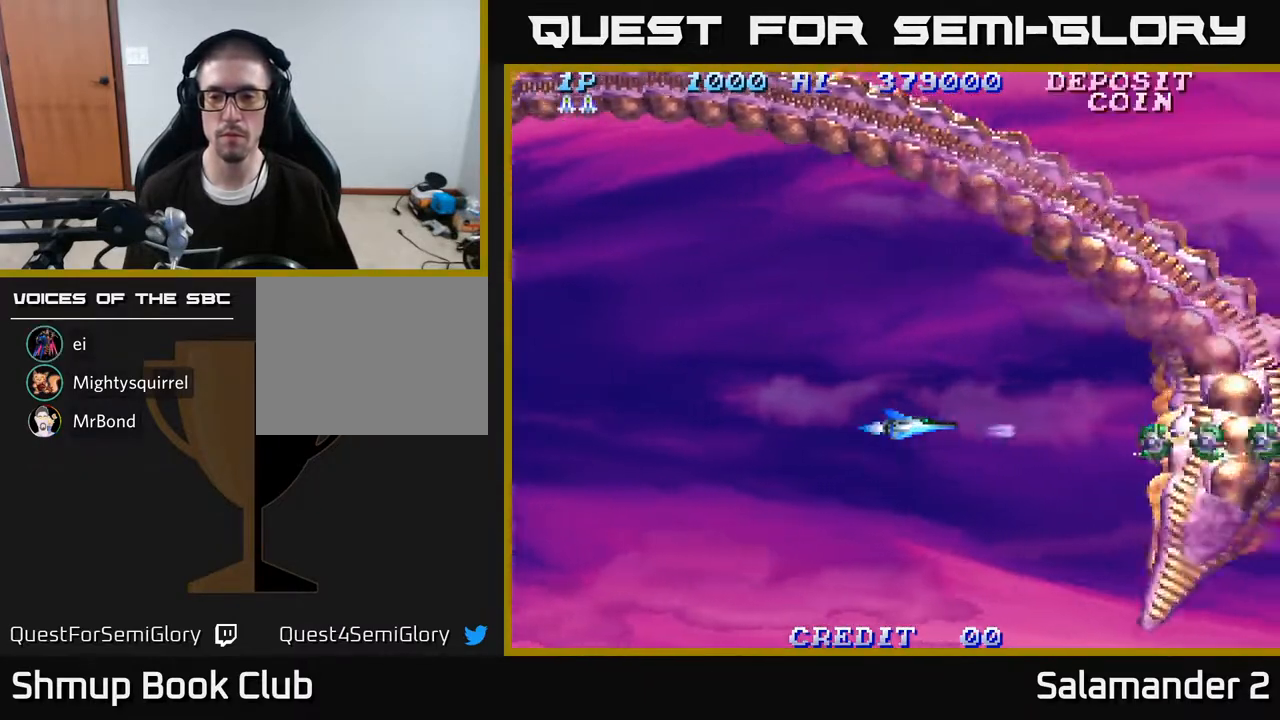
{"buttons": [], "right_stick": "center", "events": [[67, "A", "up"], [250, "A", "down"], [367, "A", "up"]]}
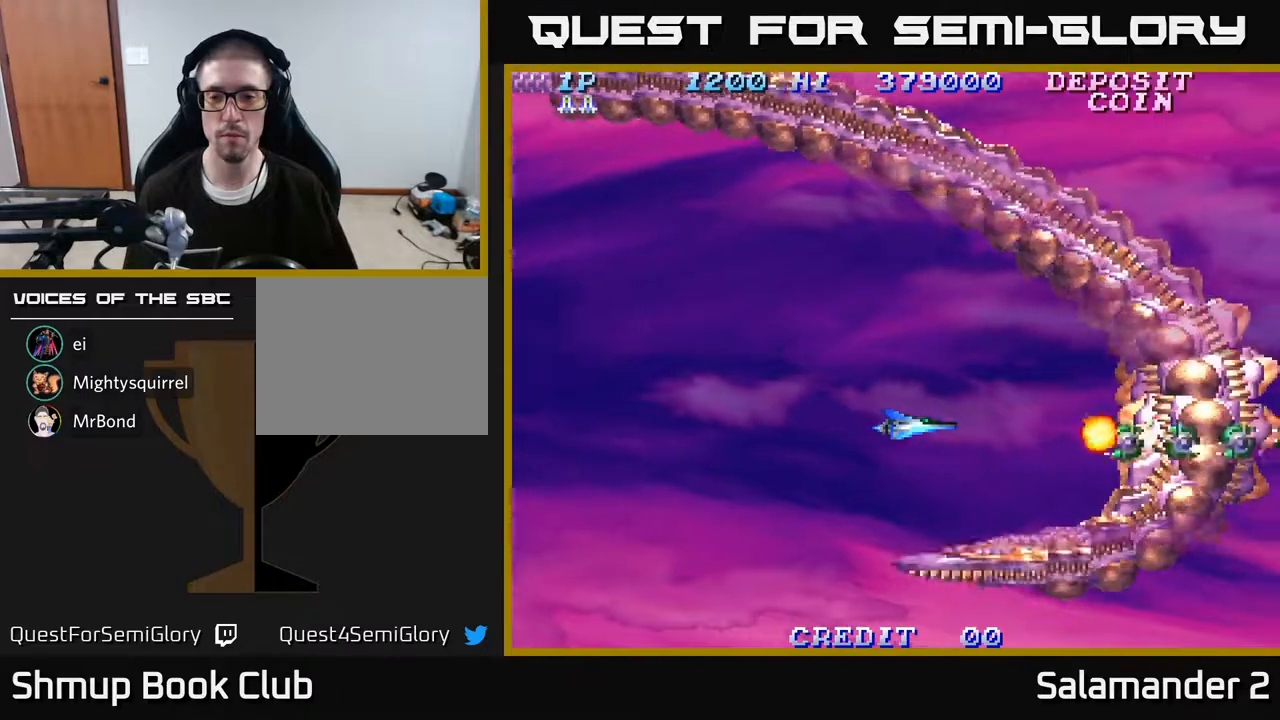
{"buttons": [], "right_stick": "center", "events": [[17, "A", "down"], [167, "A", "up"], [300, "A", "down"], [417, "A", "up"]]}
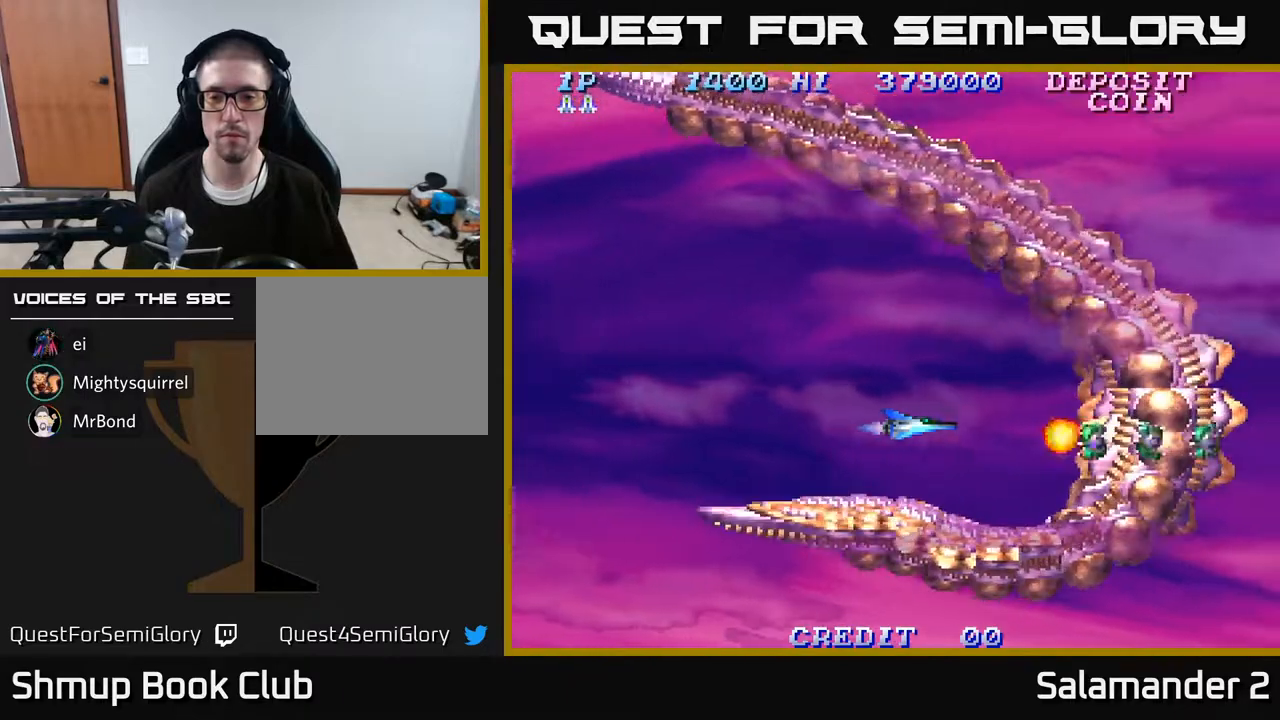
{"buttons": ["A", "DPAD_LEFT"], "right_stick": "center", "events": [[83, "A", "down"], [217, "A", "up"], [400, "A", "down"], [433, "DPAD_LEFT", "down"]]}
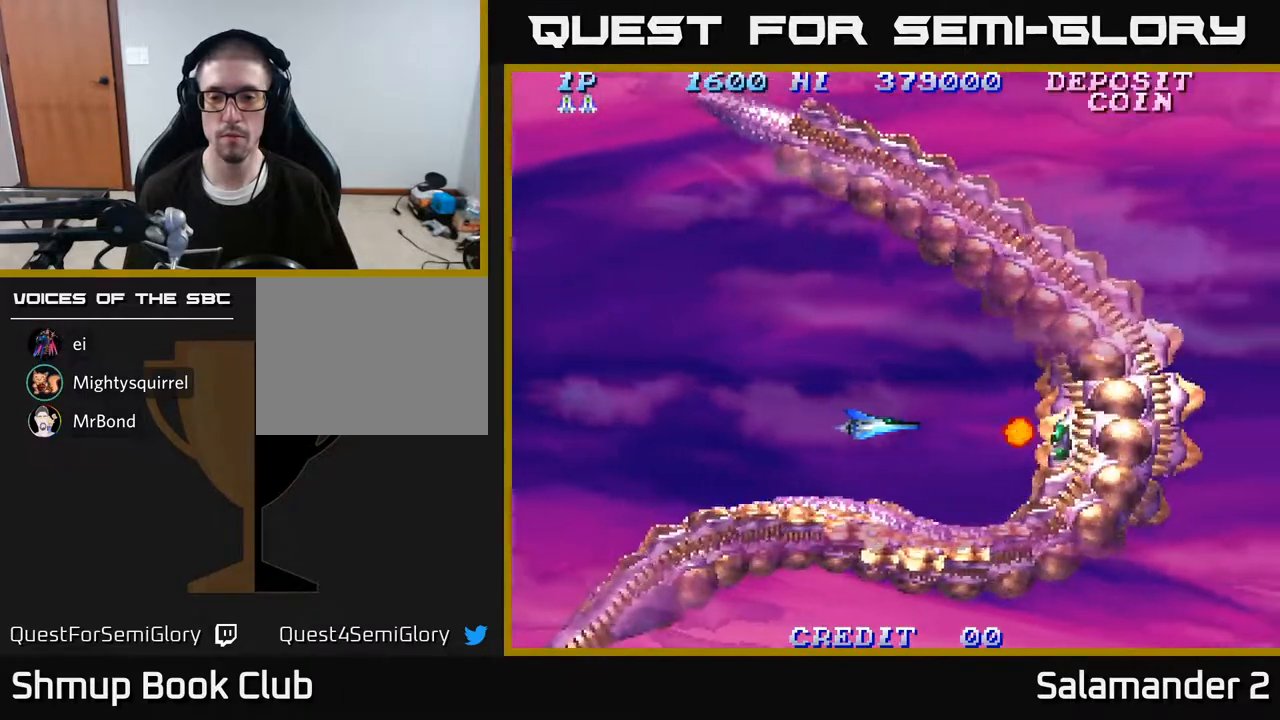
{"buttons": ["DPAD_RIGHT"], "right_stick": "center", "events": [[17, "A", "up"], [83, "DPAD_LEFT", "up"], [183, "A", "down"], [317, "A", "up"], [483, "DPAD_RIGHT", "down"]]}
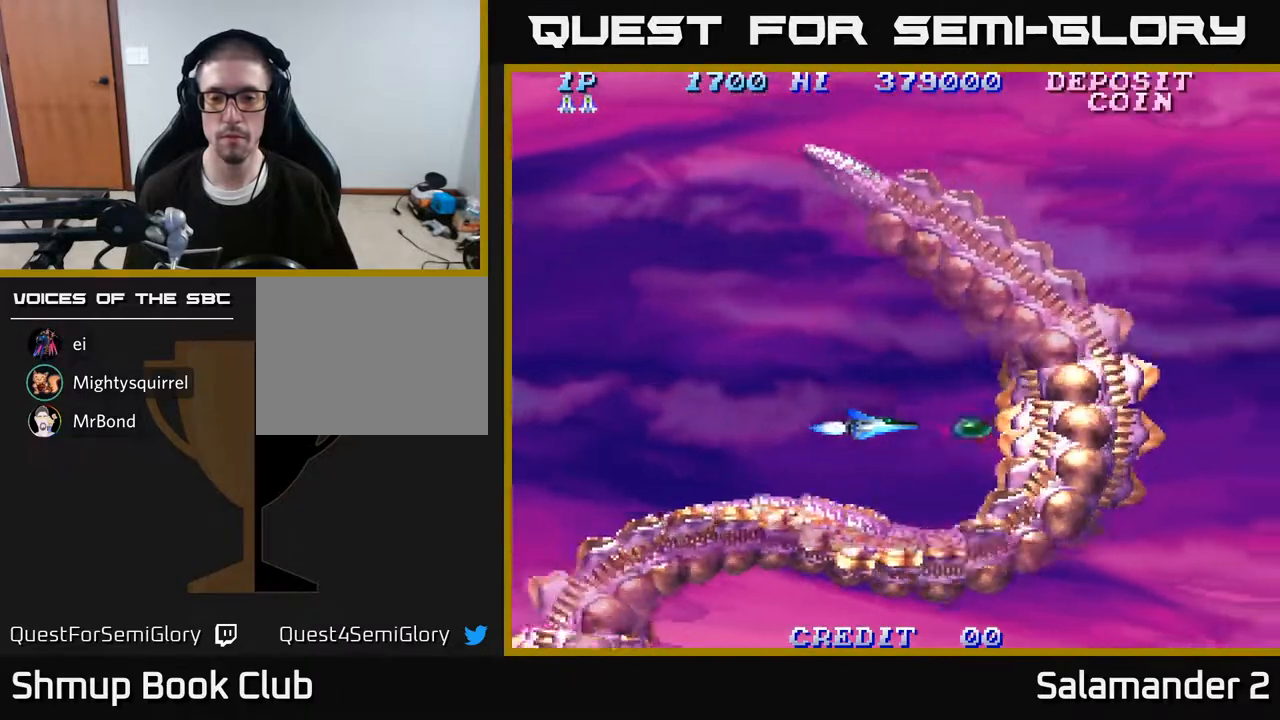
{"buttons": ["DPAD_UP", "DPAD_LEFT"], "right_stick": "center", "events": [[183, "DPAD_RIGHT", "up"], [200, "DPAD_UP", "down"], [217, "DPAD_LEFT", "down"]]}
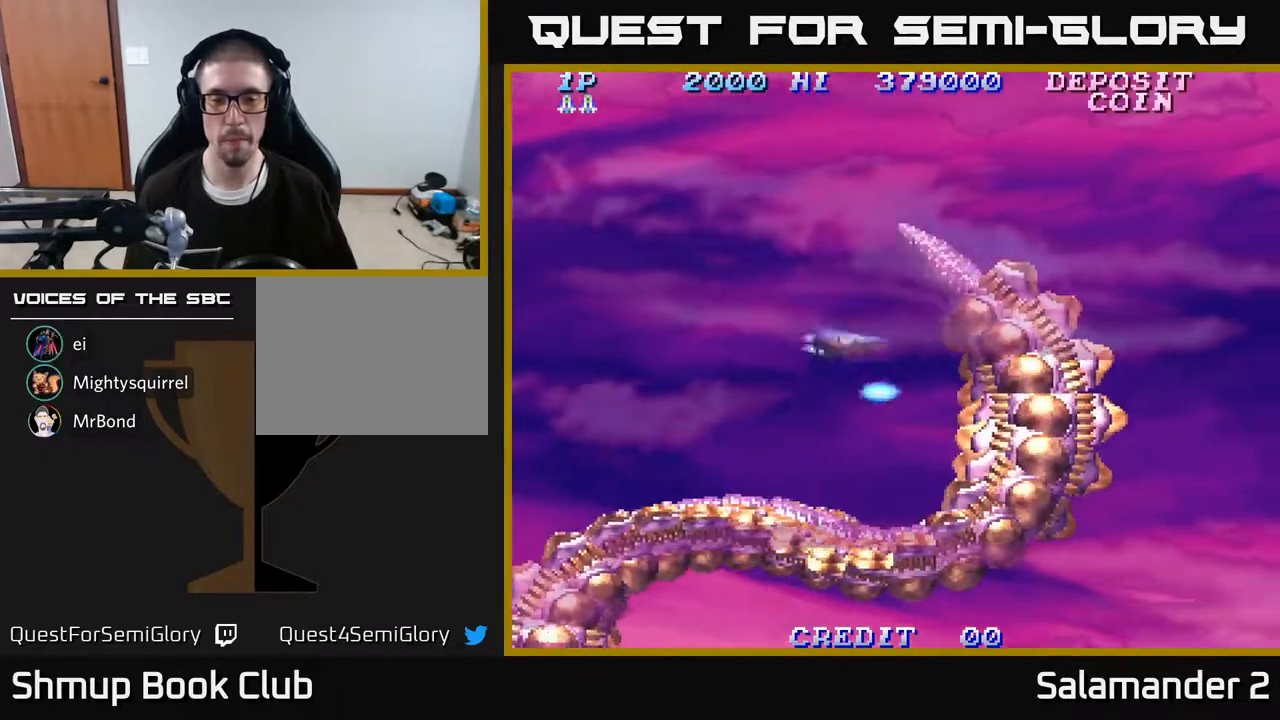
{"buttons": ["A"], "right_stick": "center", "events": [[117, "DPAD_LEFT", "up"], [333, "A", "down"], [400, "A", "up"], [450, "DPAD_UP", "up"], [467, "A", "down"]]}
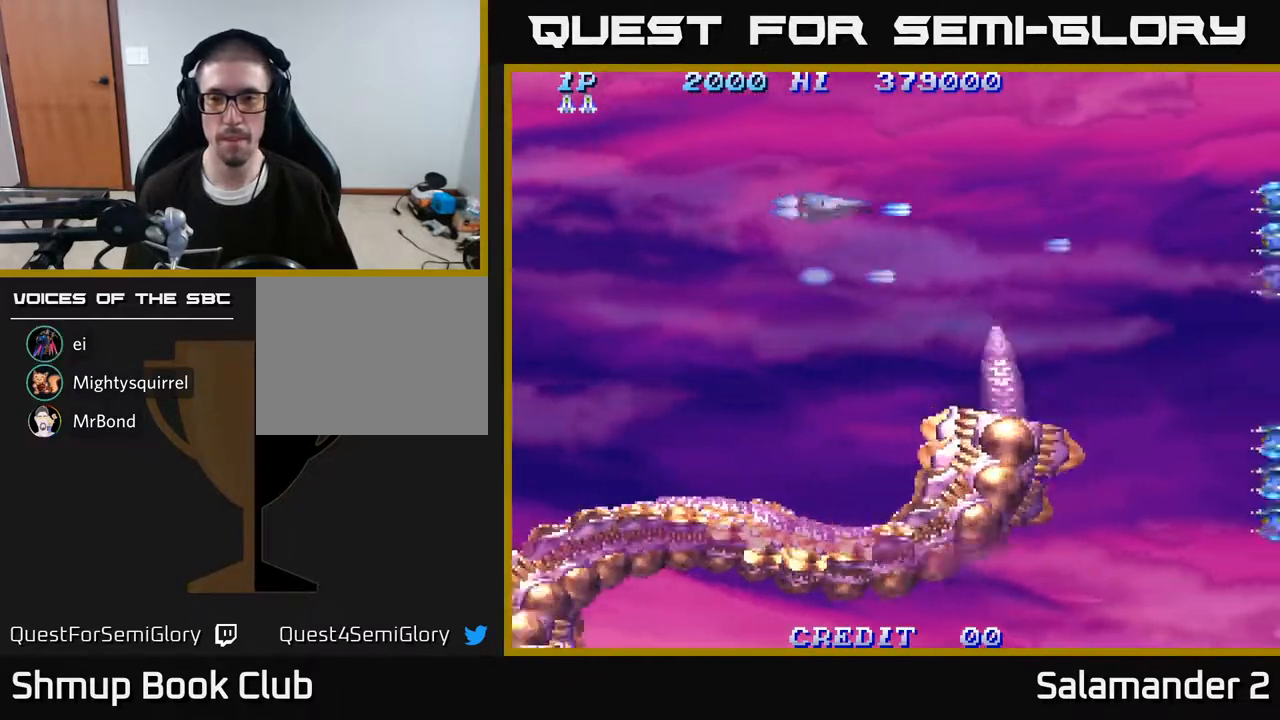
{"buttons": ["DPAD_DOWN"], "right_stick": "center", "events": [[33, "A", "up"], [100, "A", "down"], [200, "A", "up"], [483, "DPAD_DOWN", "down"]]}
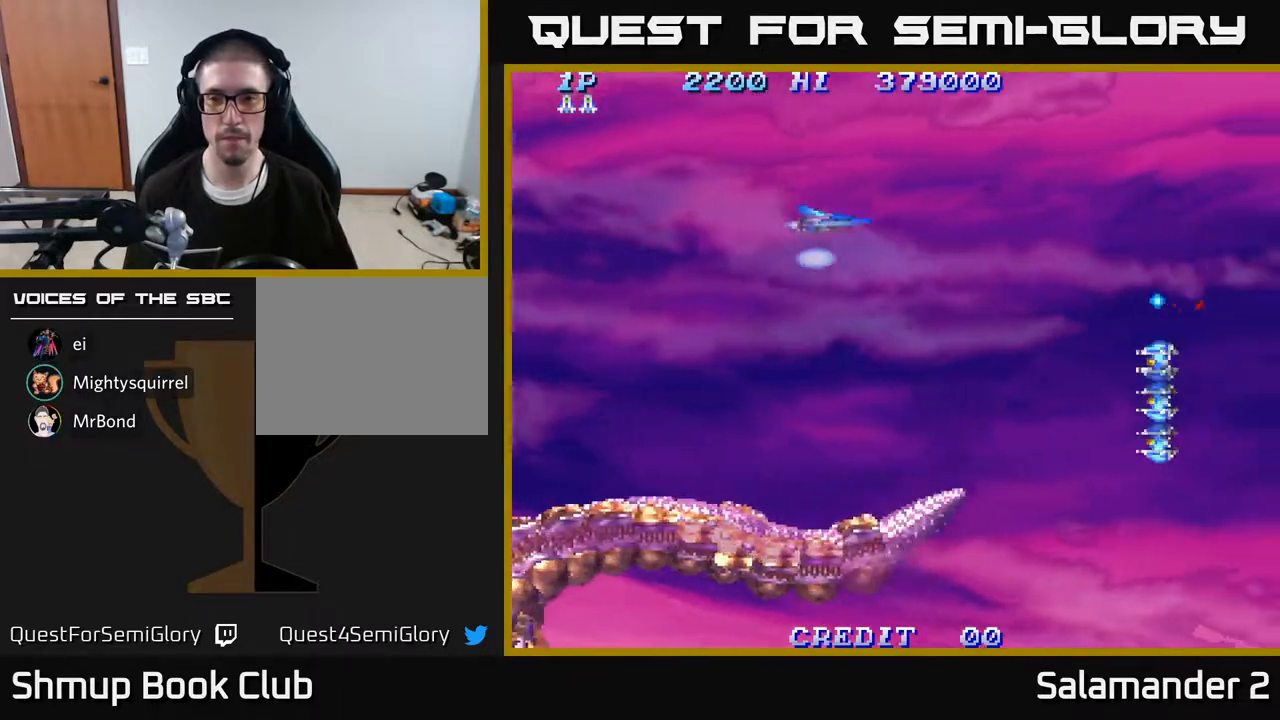
{"buttons": ["A", "DPAD_DOWN"], "right_stick": "center", "events": [[167, "A", "down"], [217, "A", "up"], [450, "A", "down"]]}
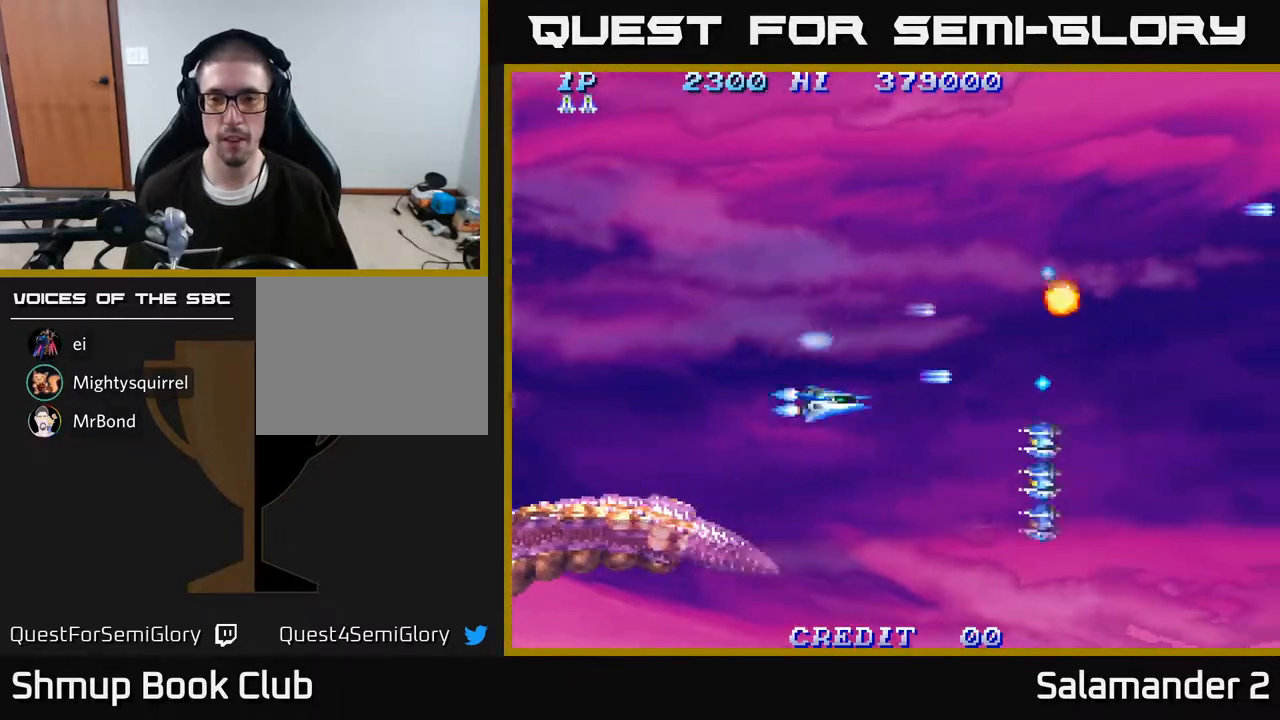
{"buttons": ["DPAD_UP", "DPAD_LEFT"], "right_stick": "center", "events": [[33, "A", "up"], [200, "A", "down"], [267, "A", "up"], [300, "DPAD_DOWN", "up"], [333, "A", "down"], [333, "DPAD_LEFT", "down"], [367, "DPAD_UP", "down"], [433, "A", "up"]]}
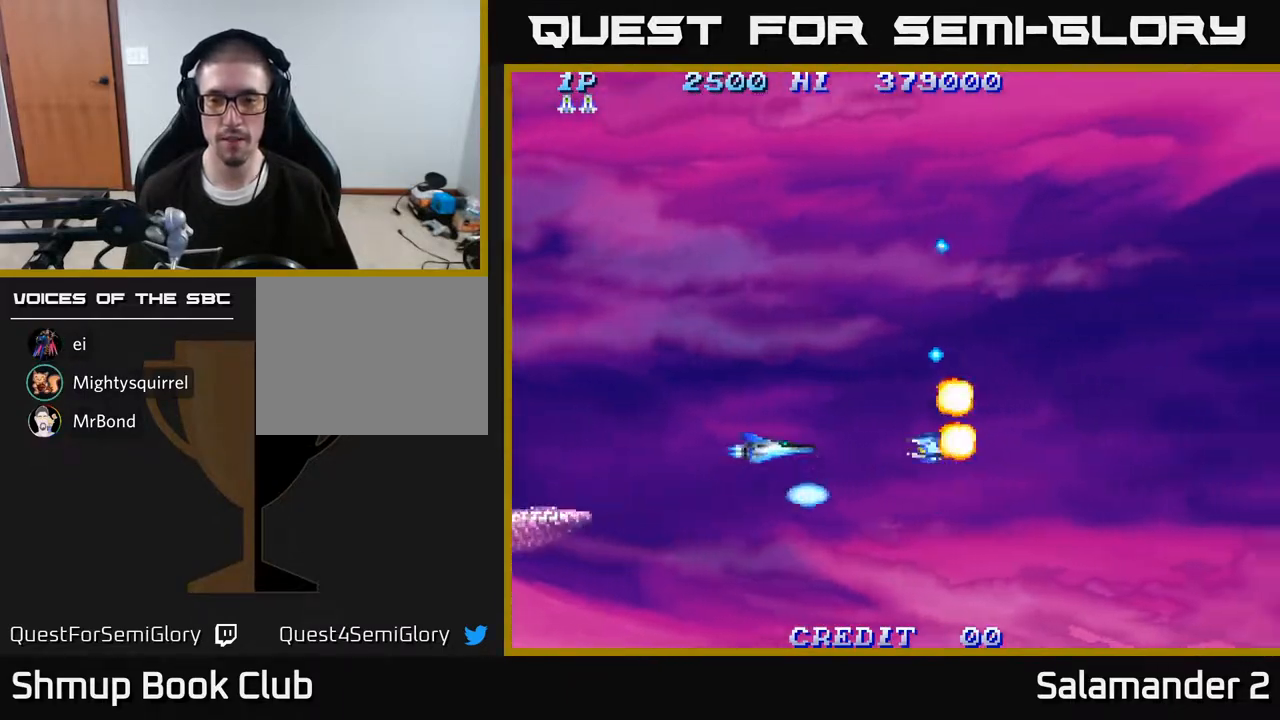
{"buttons": ["DPAD_DOWN"], "right_stick": "center", "events": [[167, "A", "down"], [183, "DPAD_UP", "up"], [233, "A", "up"], [283, "DPAD_DOWN", "down"], [300, "DPAD_LEFT", "up"]]}
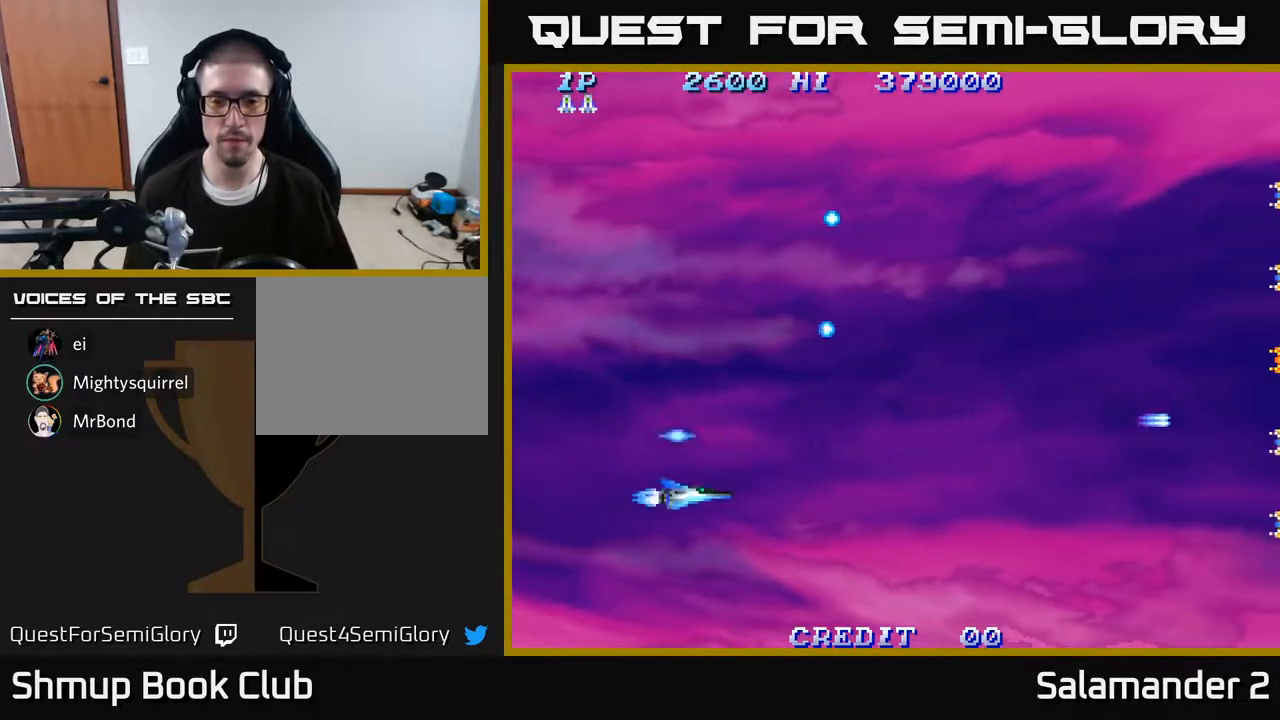
{"buttons": ["A", "DPAD_UP"], "right_stick": "center", "events": [[33, "DPAD_DOWN", "up"], [67, "DPAD_RIGHT", "down"], [317, "DPAD_UP", "down"], [467, "DPAD_RIGHT", "up"], [500, "A", "down"]]}
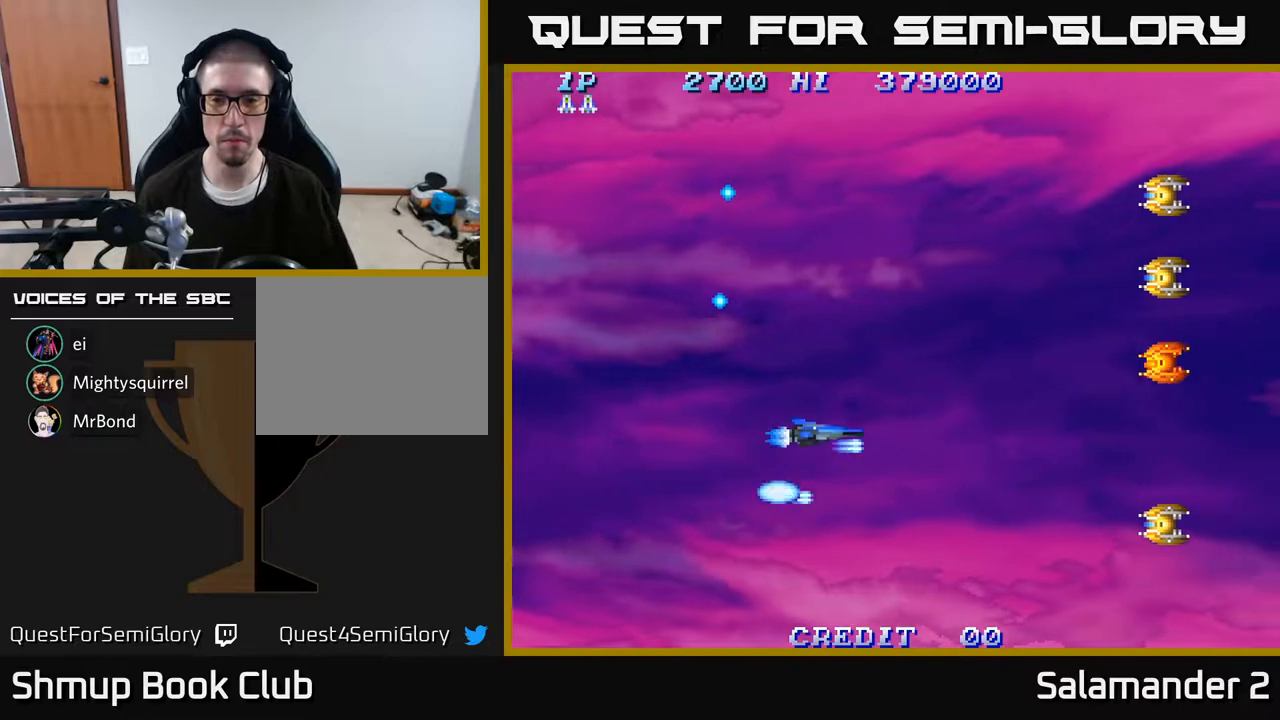
{"buttons": ["A", "DPAD_UP"], "right_stick": "center", "events": [[67, "A", "up"], [300, "A", "down"], [400, "A", "up"], [500, "A", "down"]]}